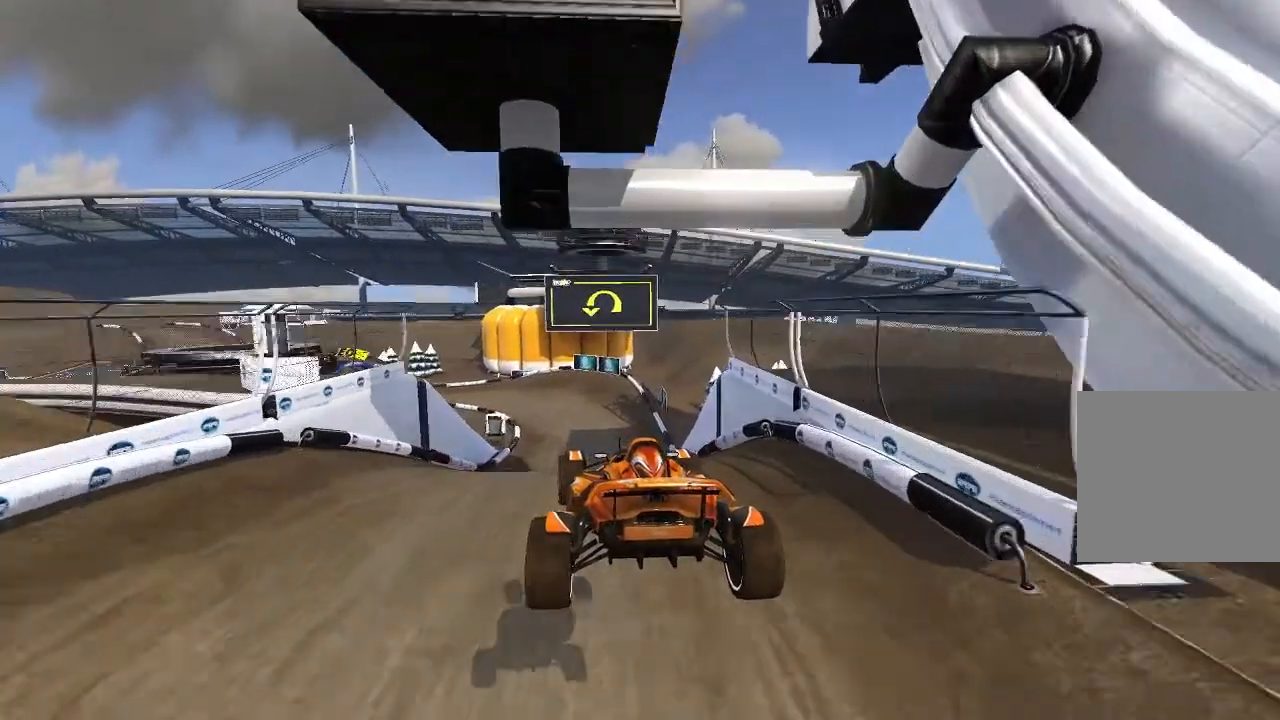
Gameplay with a controller (Xbox layout); each line is a JSON object with the inputs held at the frame after it. "events" lists button and stick changes between this image and that frame as [ms after this image, input, new state], when the widget could be followed in between. Not read: right_stick.
{"buttons": ["A"], "left_stick": "center", "events": [[140, "left_stick", "up-left"], [440, "left_stick", "center"]]}
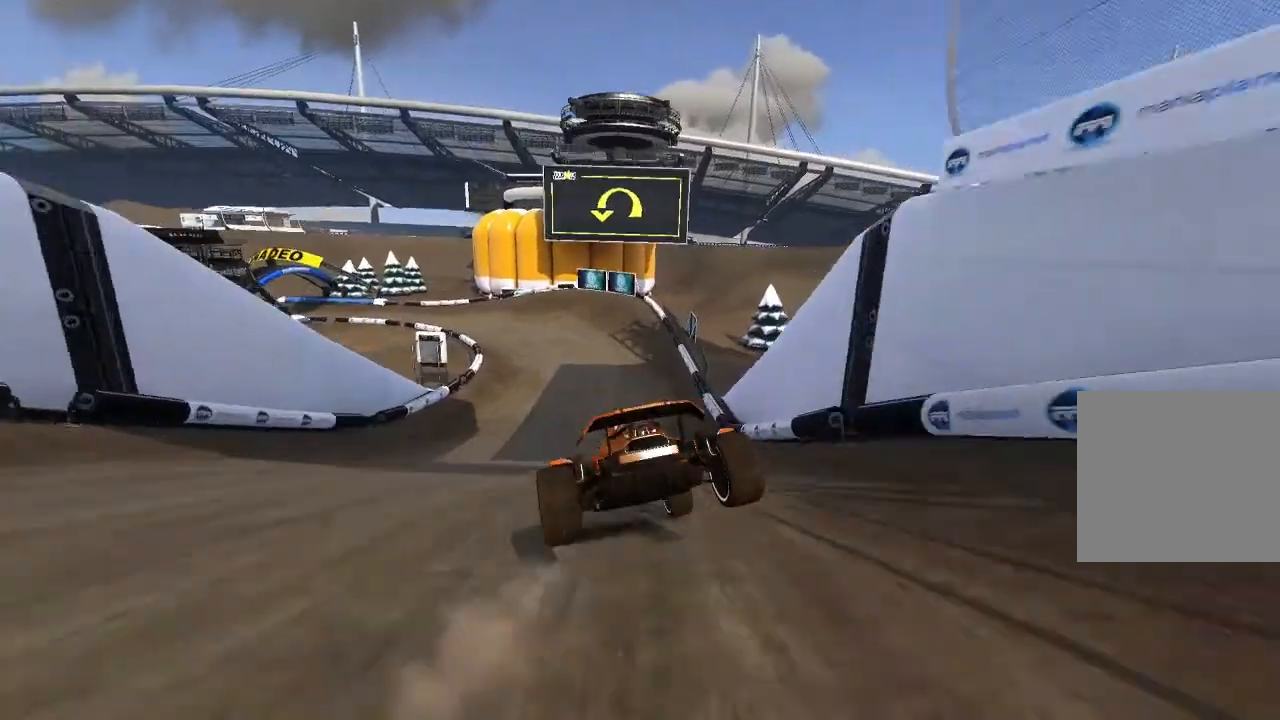
{"buttons": ["A"], "left_stick": "left", "events": [[80, "L2", "down"], [80, "left_stick", "left"], [140, "L2", "up"]]}
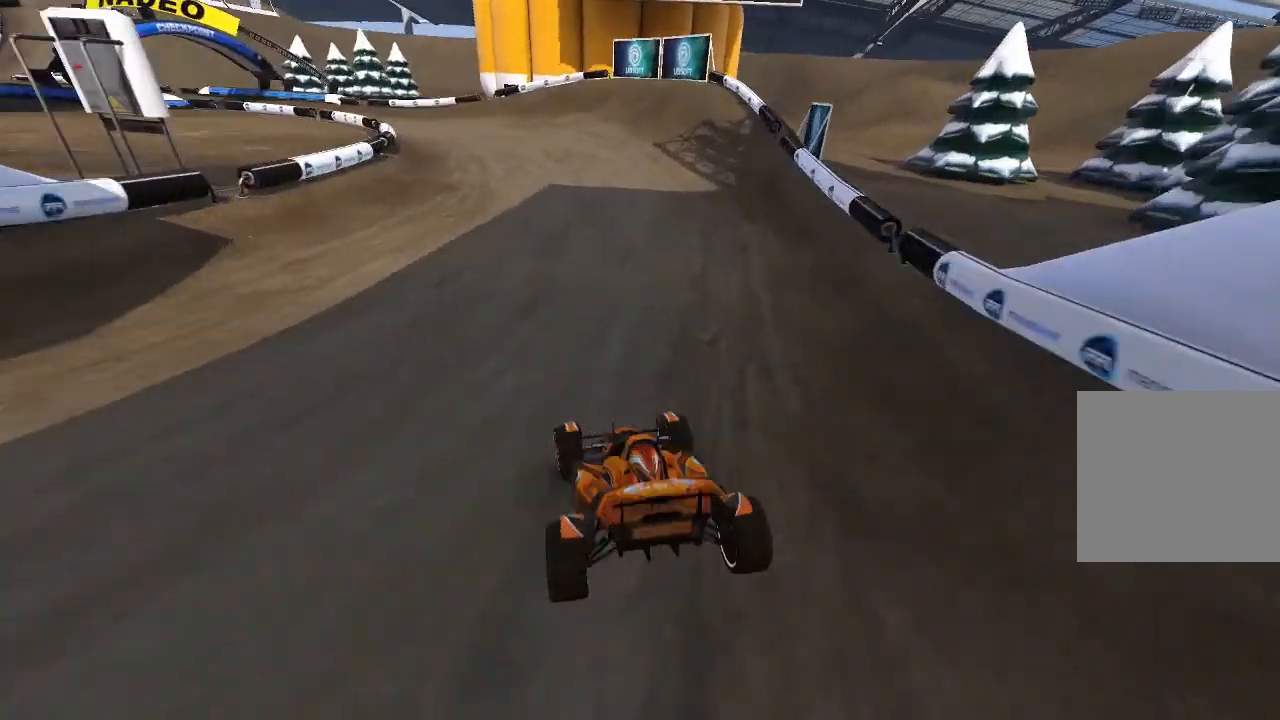
{"buttons": ["A"], "left_stick": "center", "events": [[480, "left_stick", "center"]]}
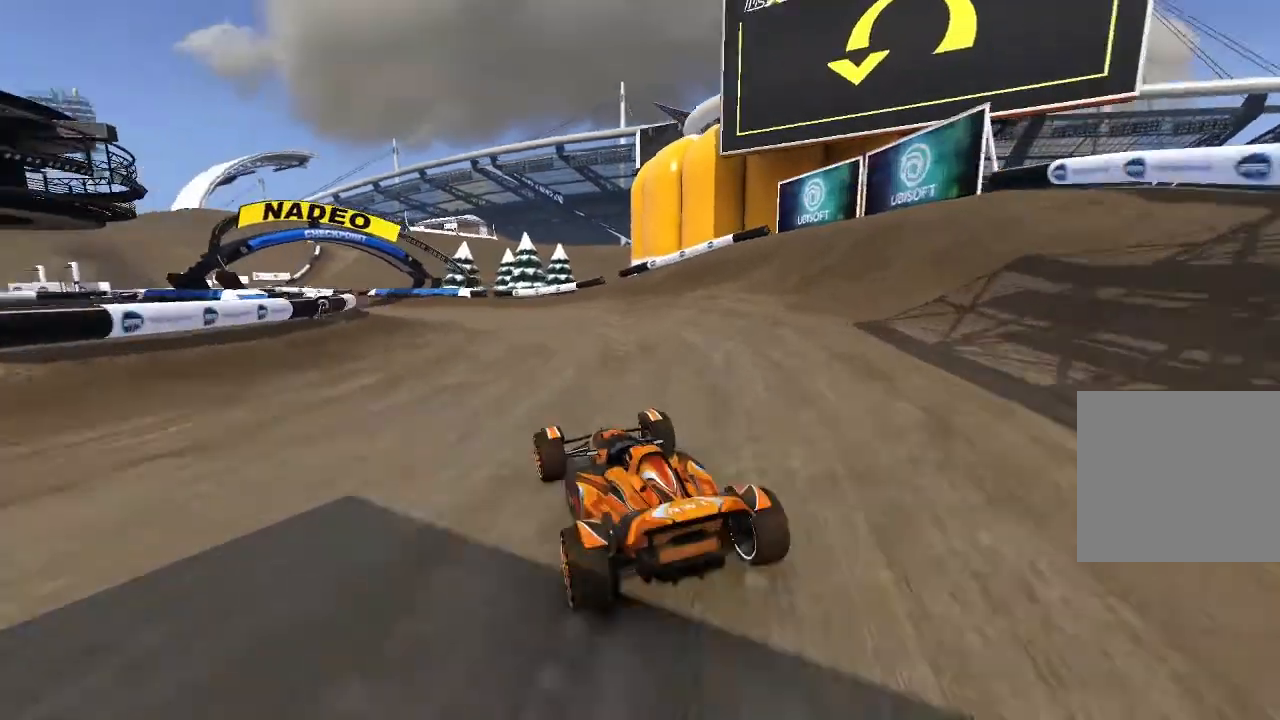
{"buttons": ["A"], "left_stick": "up-left", "events": [[80, "left_stick", "up-left"], [340, "left_stick", "center"], [400, "left_stick", "up-left"]]}
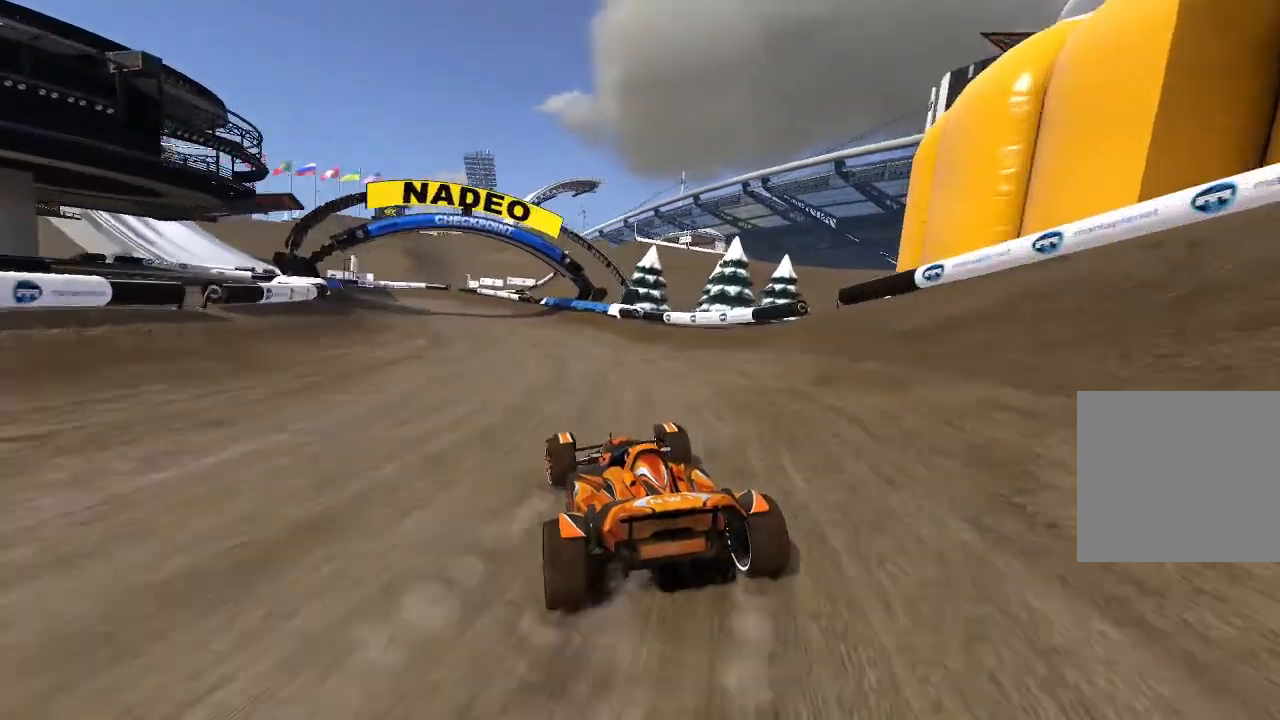
{"buttons": ["A"], "left_stick": "center", "events": [[340, "left_stick", "center"]]}
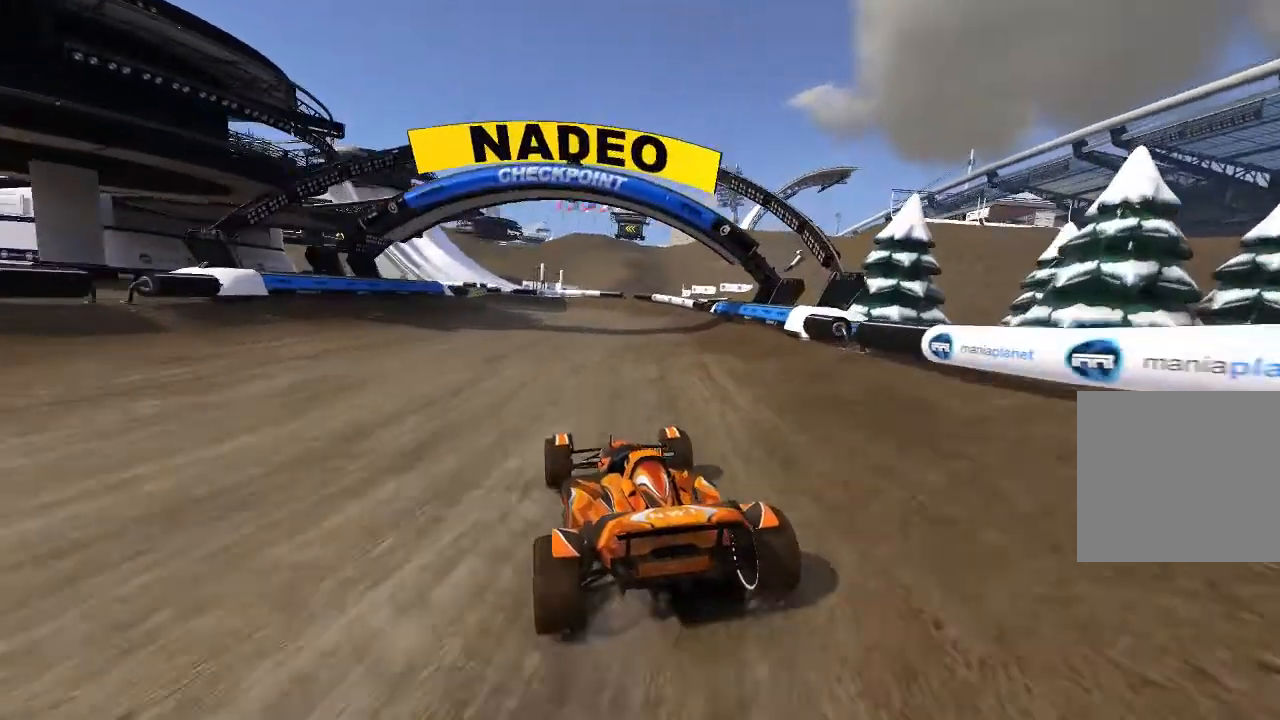
{"buttons": ["A"], "left_stick": "up-left", "events": [[80, "left_stick", "up-left"], [180, "left_stick", "center"], [440, "left_stick", "up-left"]]}
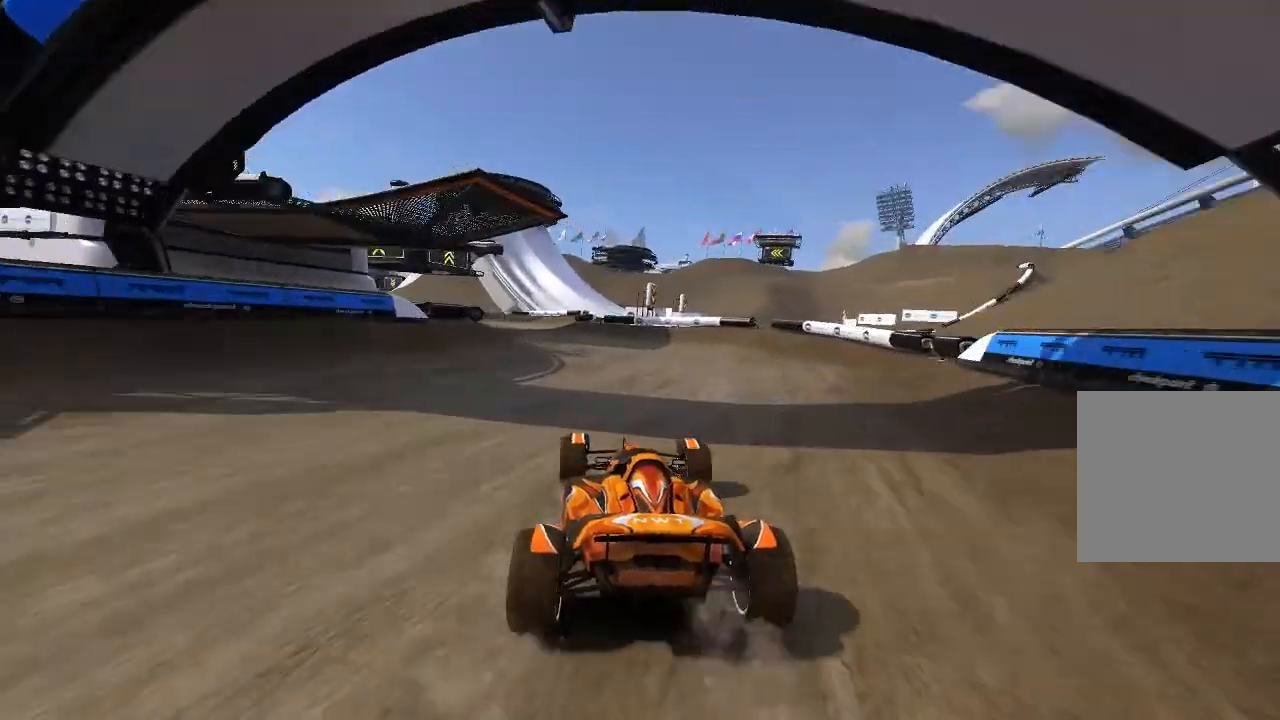
{"buttons": ["A"], "left_stick": "center", "events": [[40, "left_stick", "center"], [180, "left_stick", "up-left"], [340, "left_stick", "center"]]}
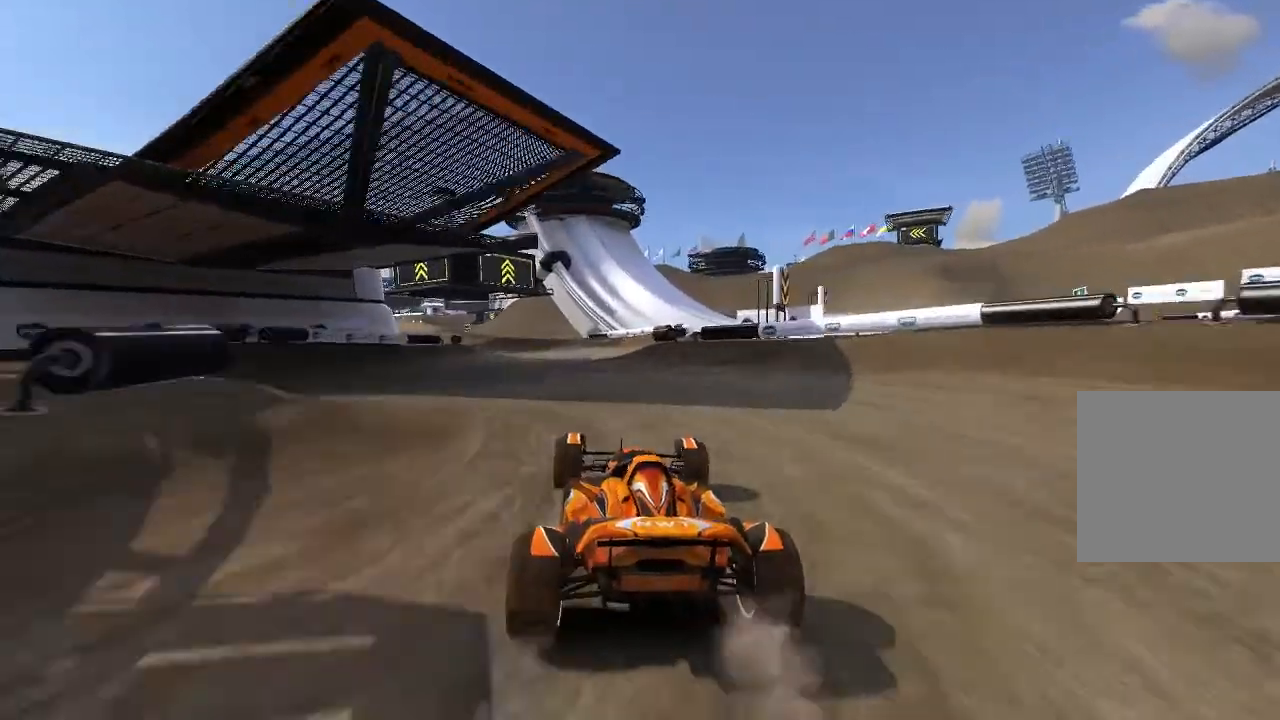
{"buttons": ["A"], "left_stick": "up-left", "events": [[80, "left_stick", "up-left"]]}
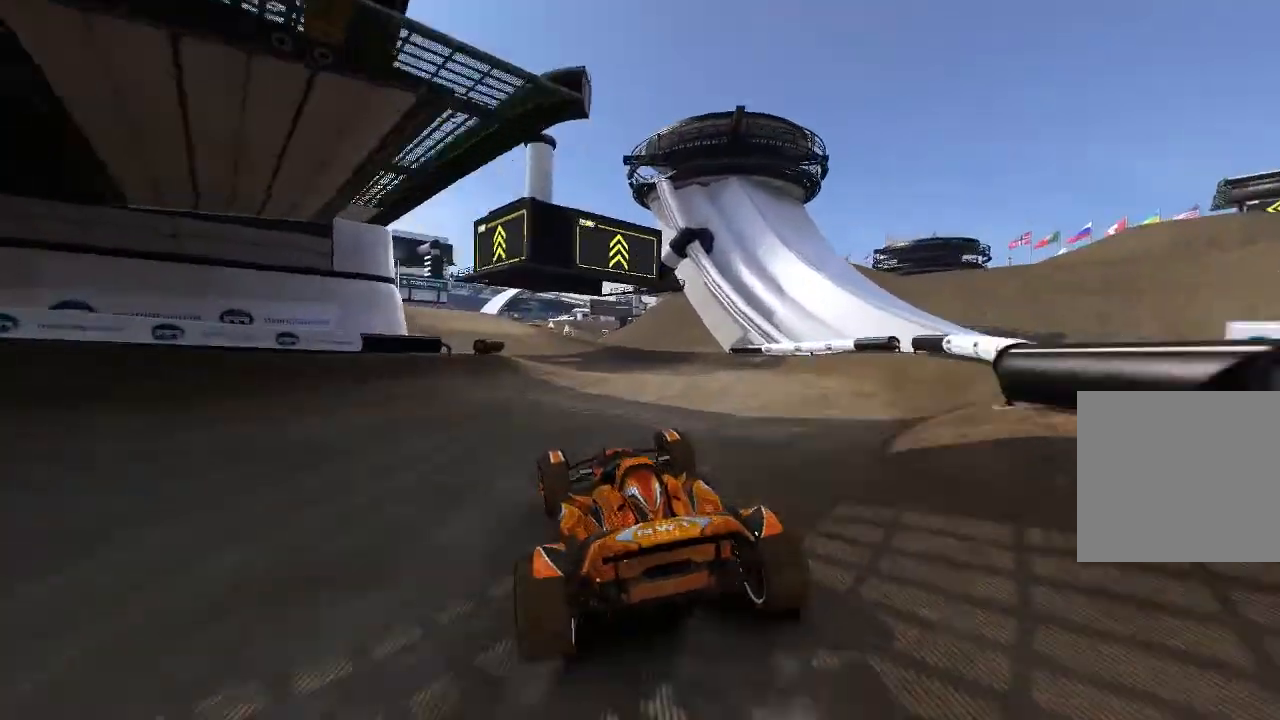
{"buttons": ["A"], "left_stick": "center", "events": [[380, "left_stick", "center"]]}
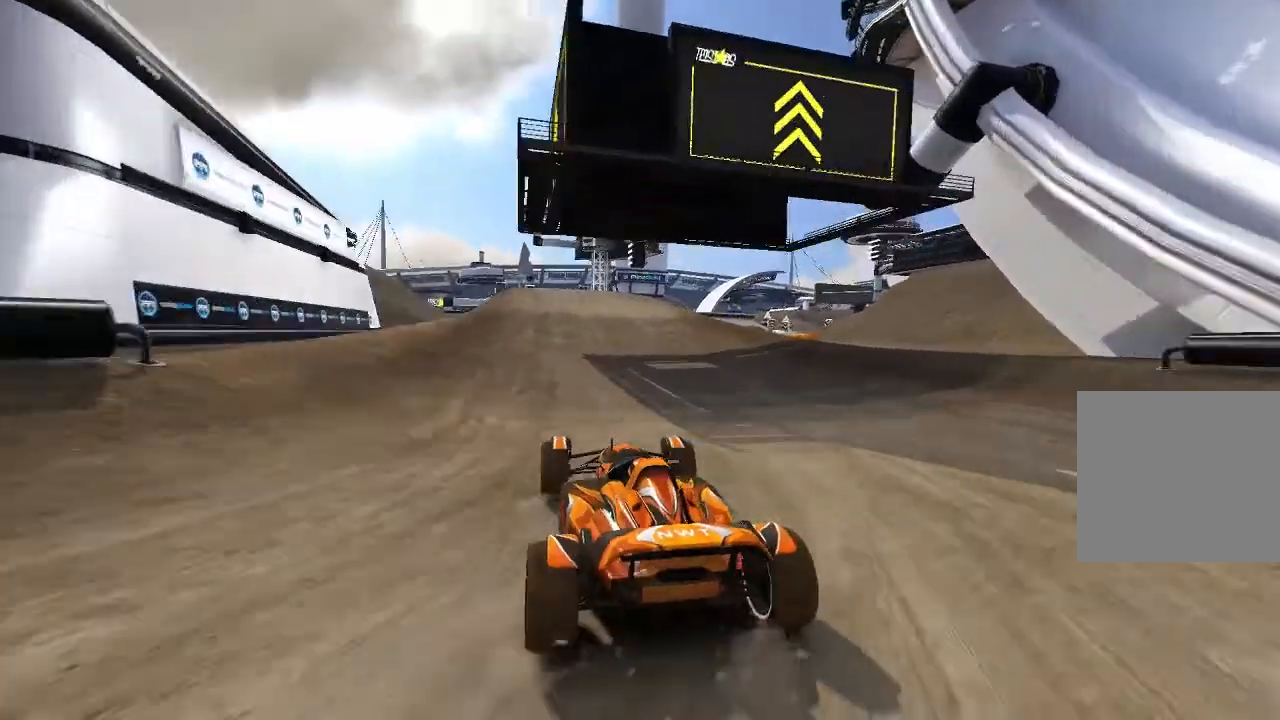
{"buttons": ["A"], "left_stick": "center", "events": [[100, "left_stick", "up-left"], [180, "left_stick", "center"], [340, "left_stick", "up-left"], [400, "left_stick", "center"]]}
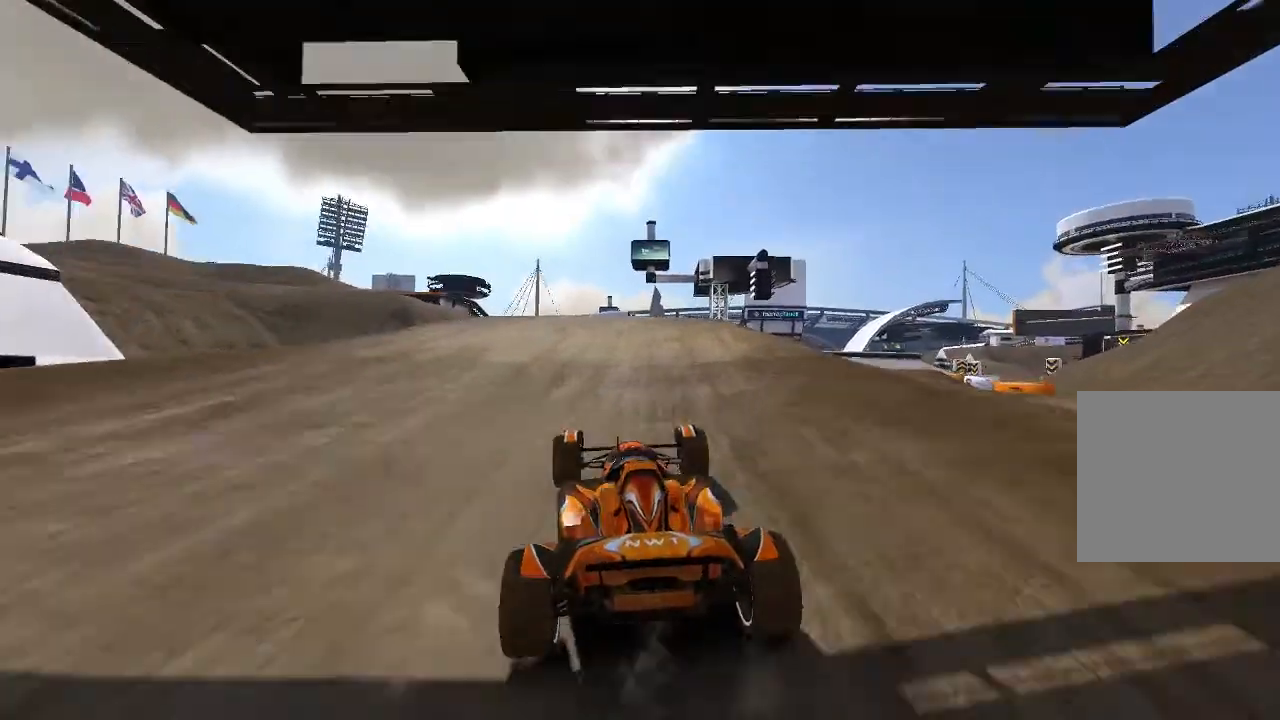
{"buttons": ["A"], "left_stick": "center", "events": []}
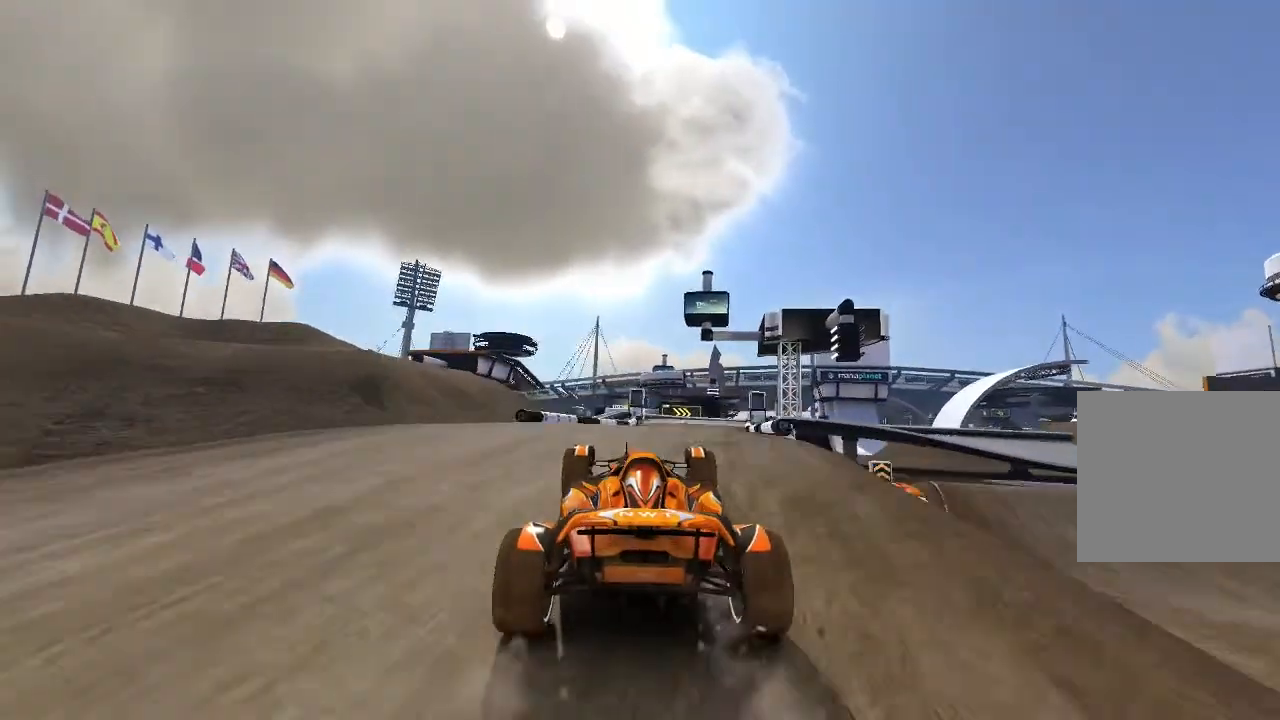
{"buttons": ["A"], "left_stick": "up-right"}
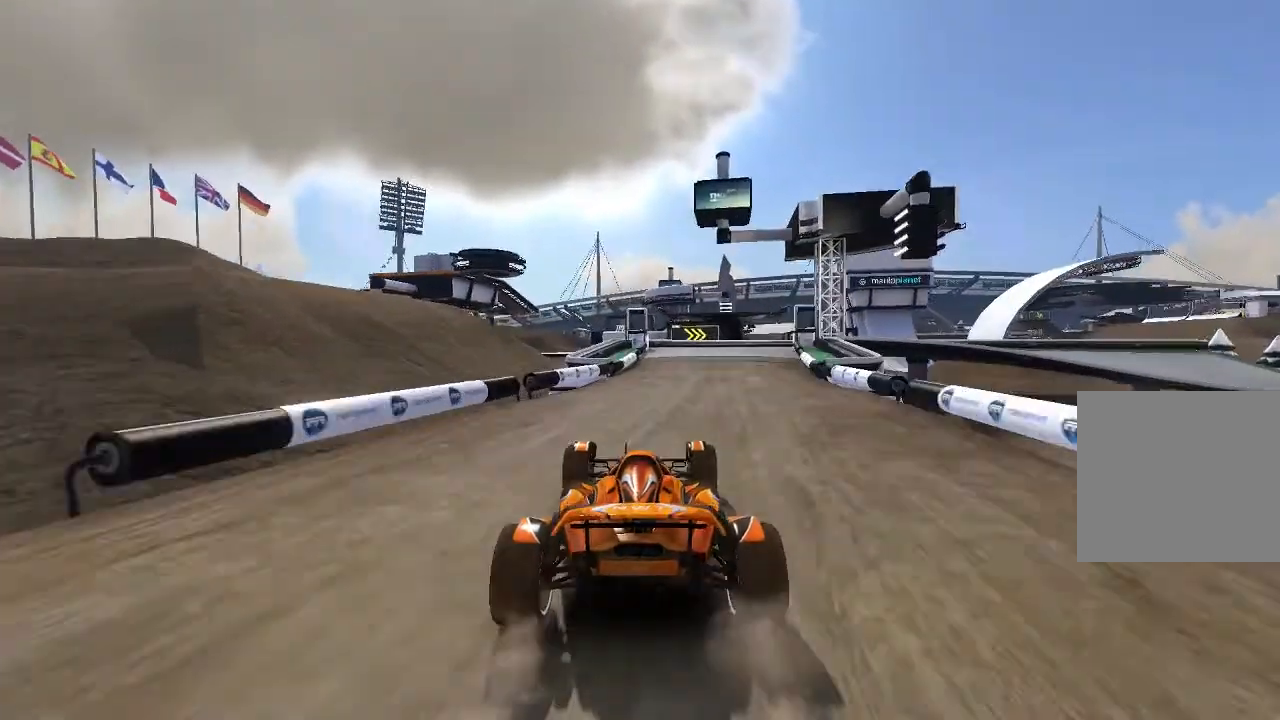
{"buttons": ["A"], "left_stick": "right", "events": [[80, "left_stick", "center"], [280, "left_stick", "right"], [340, "left_stick", "up-right"], [500, "left_stick", "right"]]}
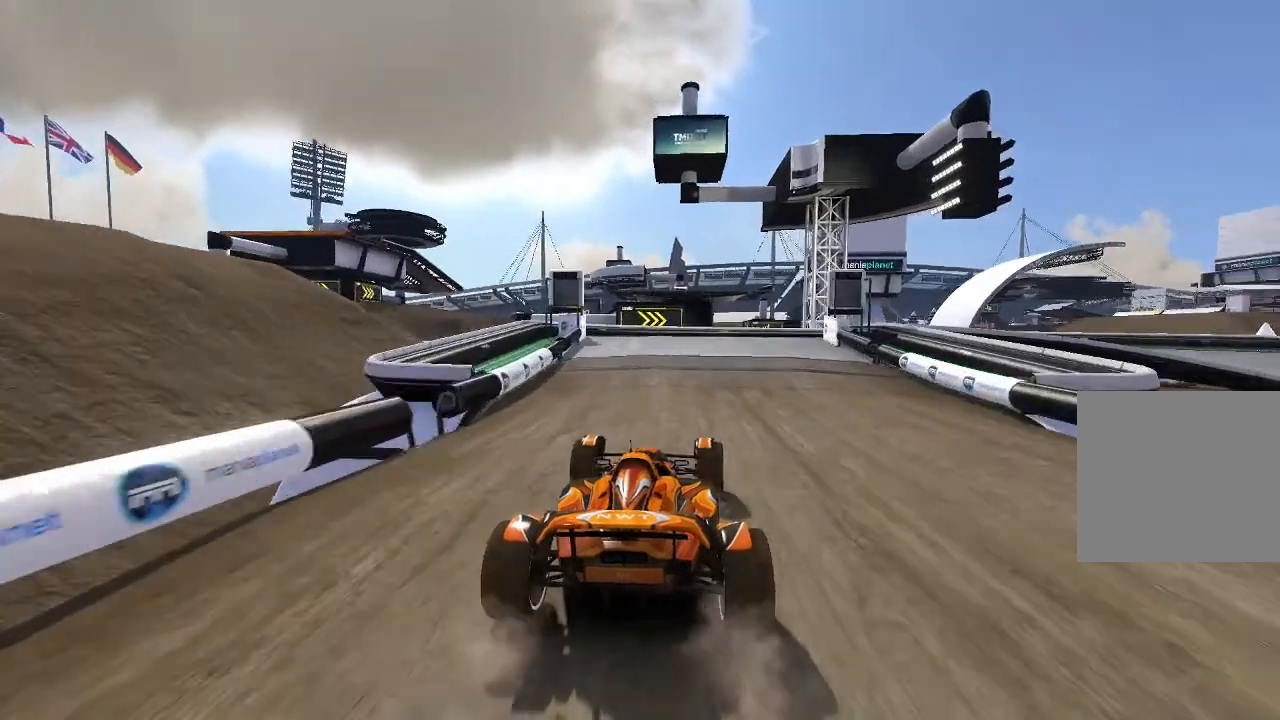
{"buttons": ["A"], "left_stick": "right", "events": []}
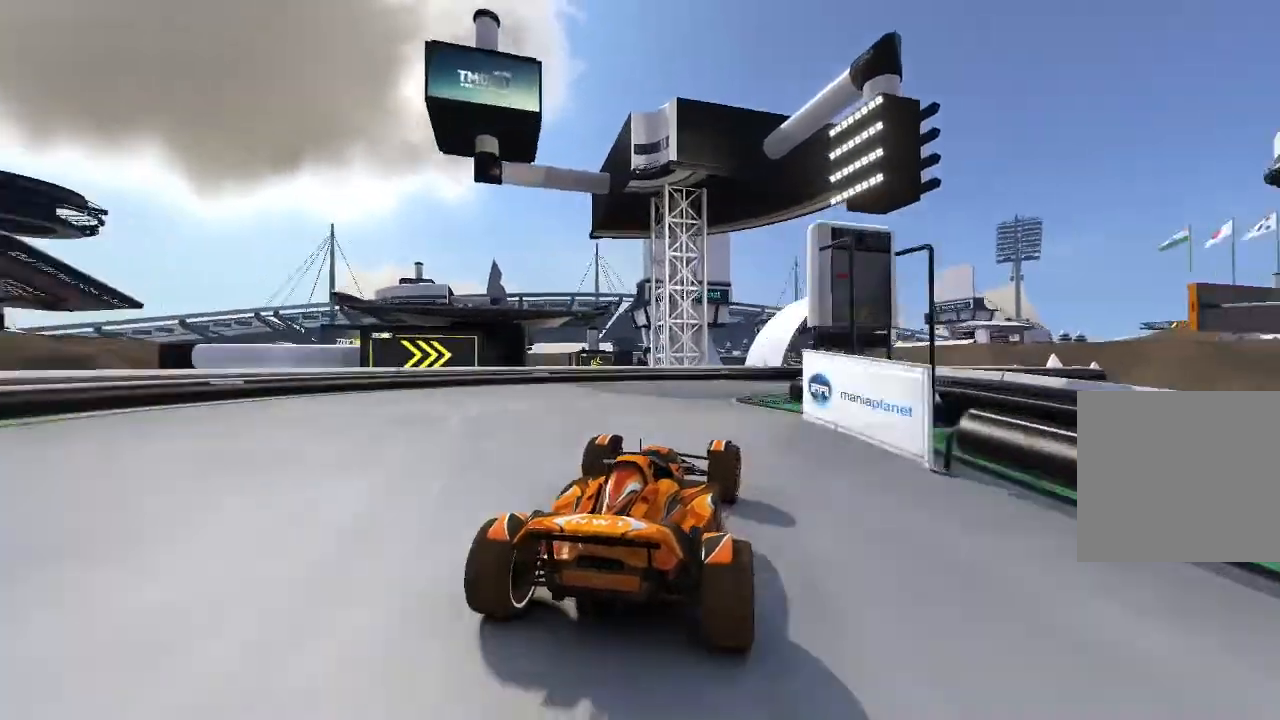
{"buttons": ["A"], "left_stick": "right", "events": []}
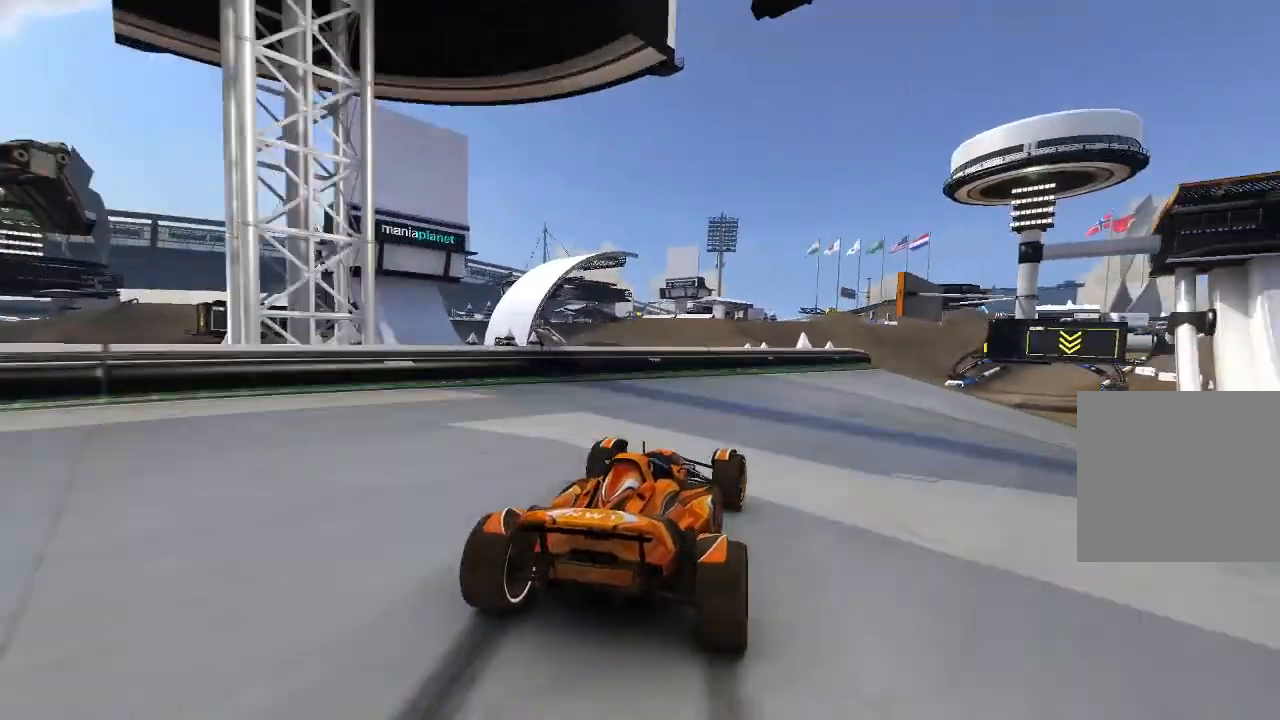
{"buttons": ["A"], "left_stick": "center", "events": [[440, "left_stick", "center"]]}
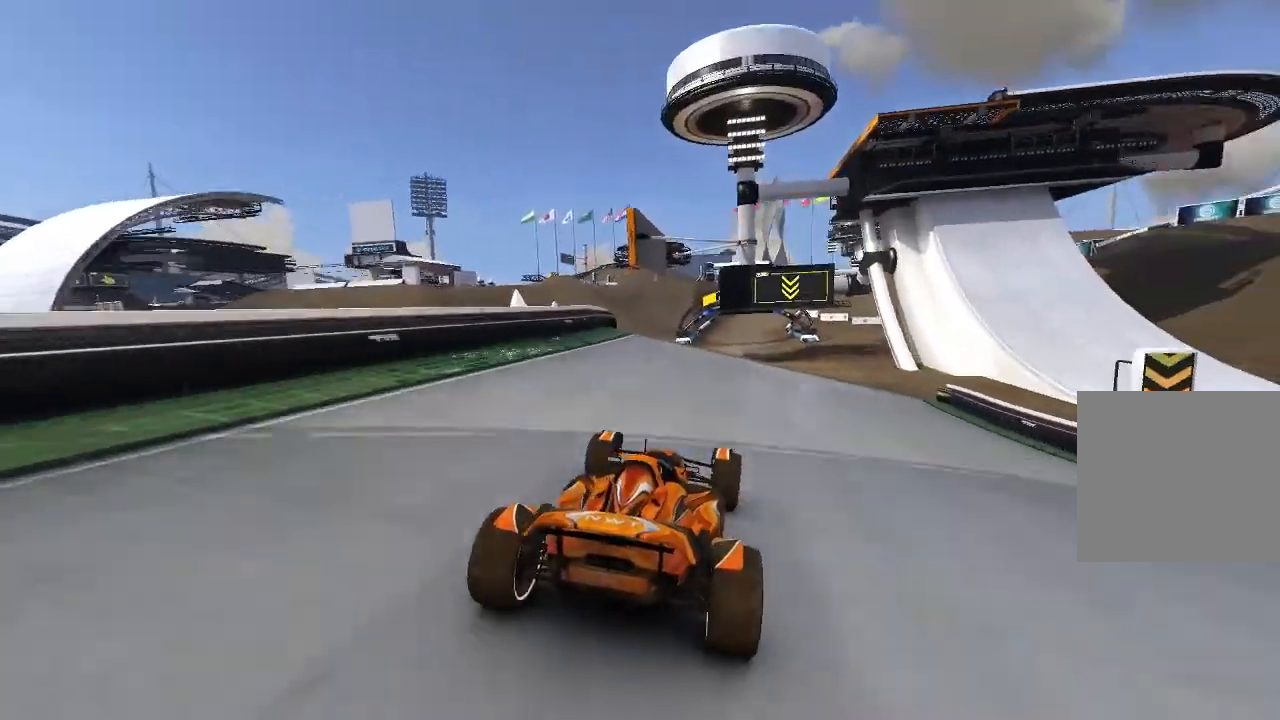
{"buttons": ["A"], "left_stick": "center", "events": [[200, "left_stick", "left"], [340, "left_stick", "center"]]}
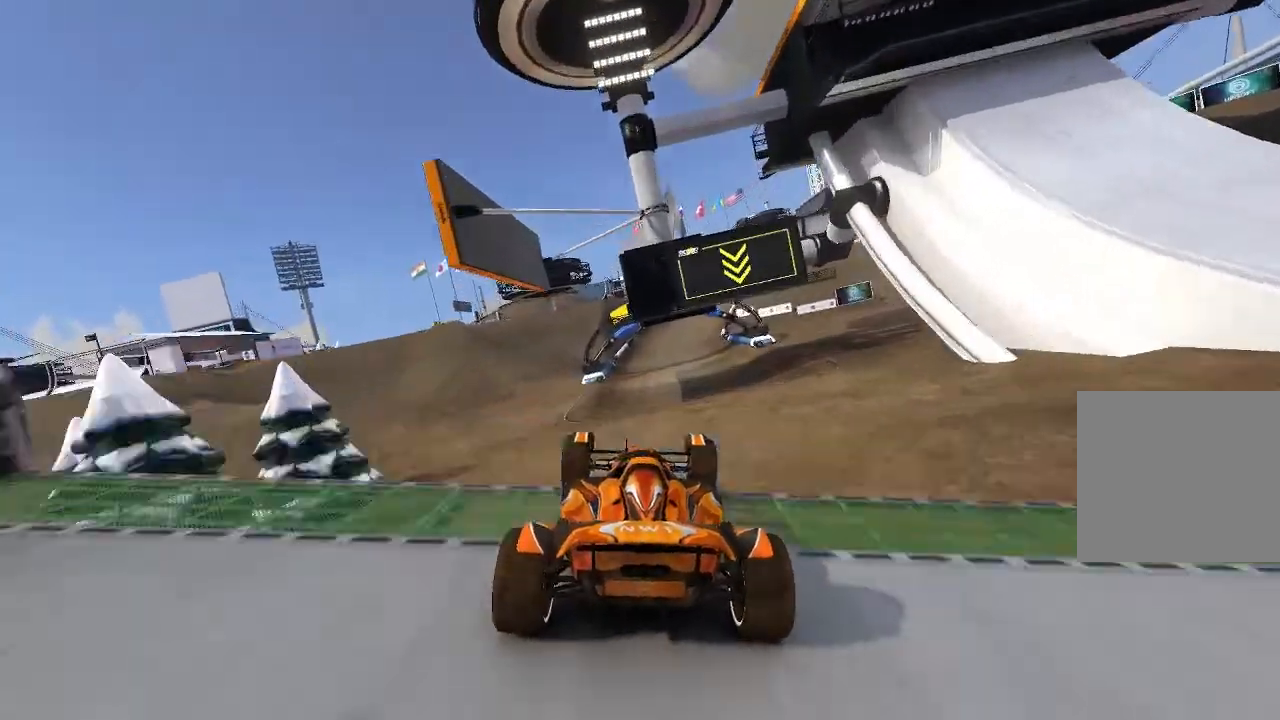
{"buttons": ["A"], "left_stick": "center", "events": []}
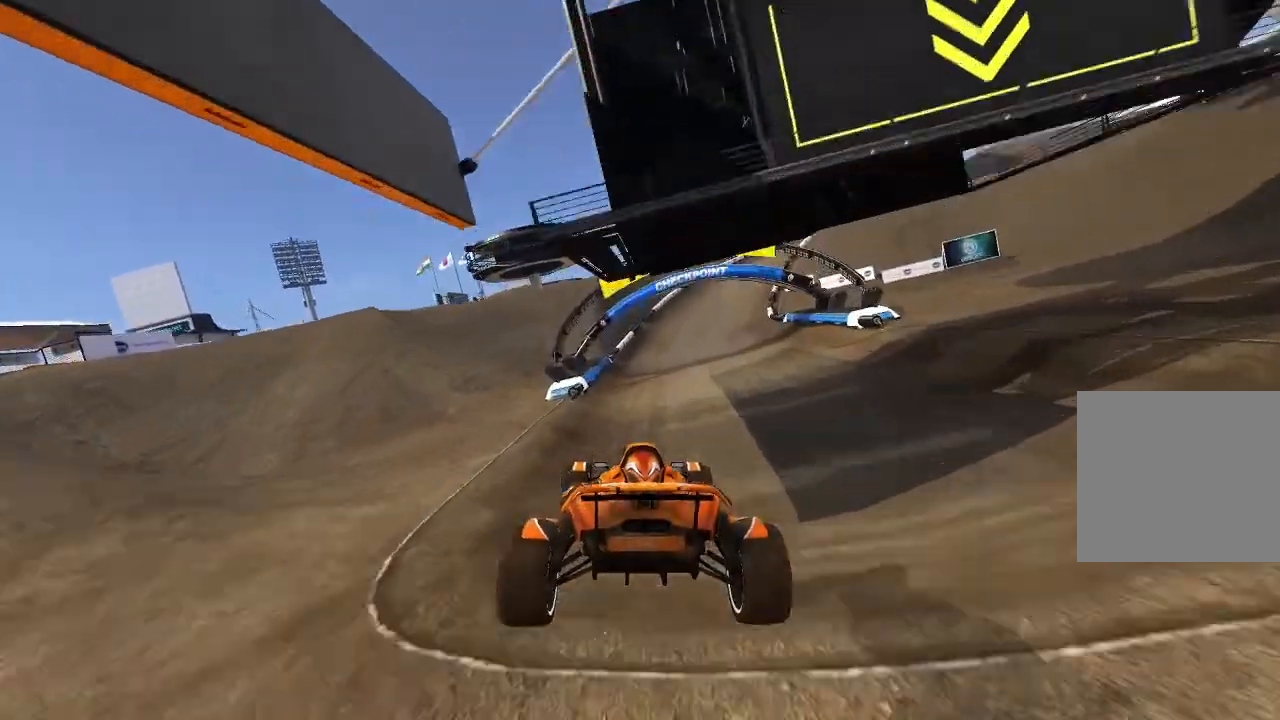
{"buttons": ["A"], "left_stick": "up-right", "events": [[500, "left_stick", "up-right"]]}
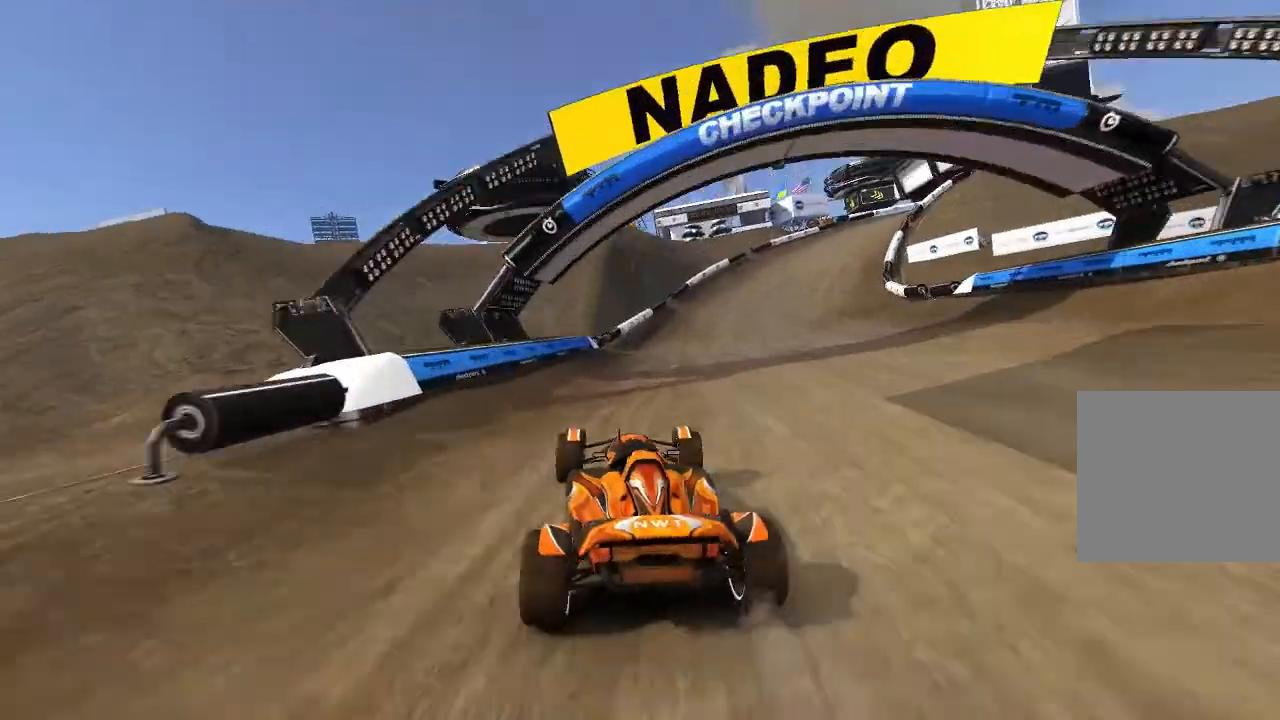
{"buttons": ["A"], "left_stick": "up-right", "events": []}
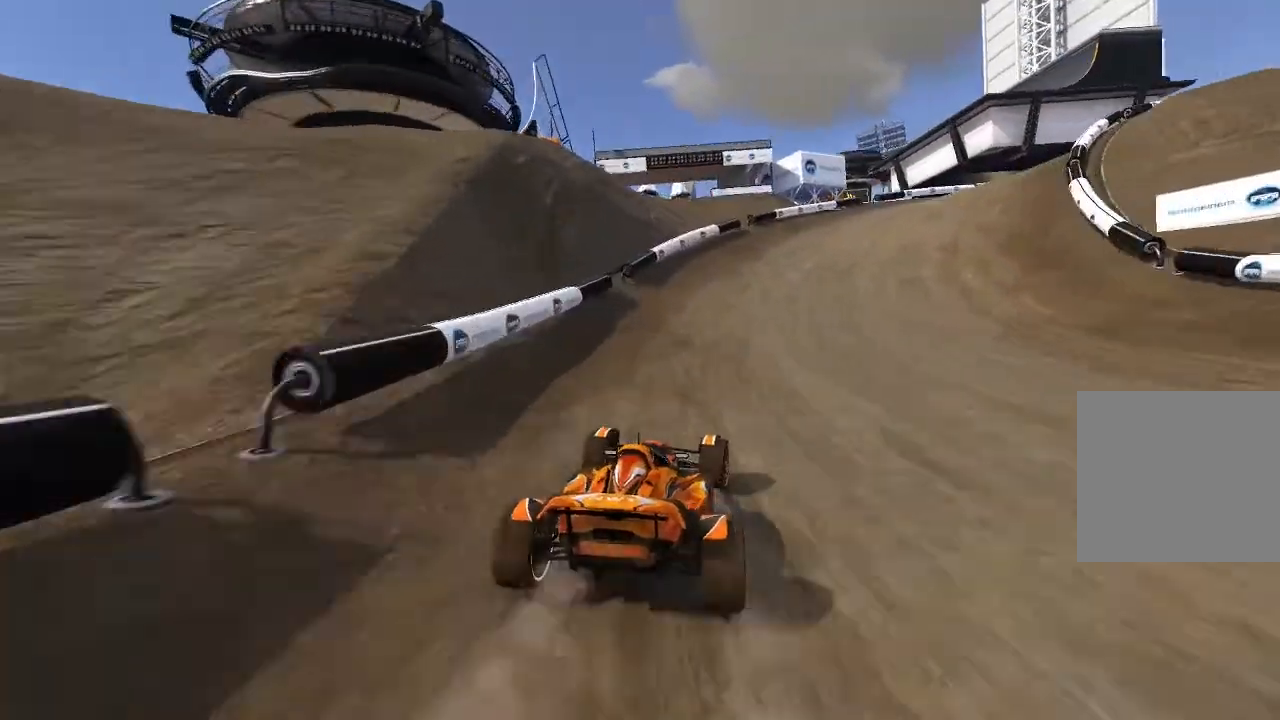
{"buttons": ["A"], "left_stick": "up-right", "events": [[200, "A", "up"], [340, "A", "down"]]}
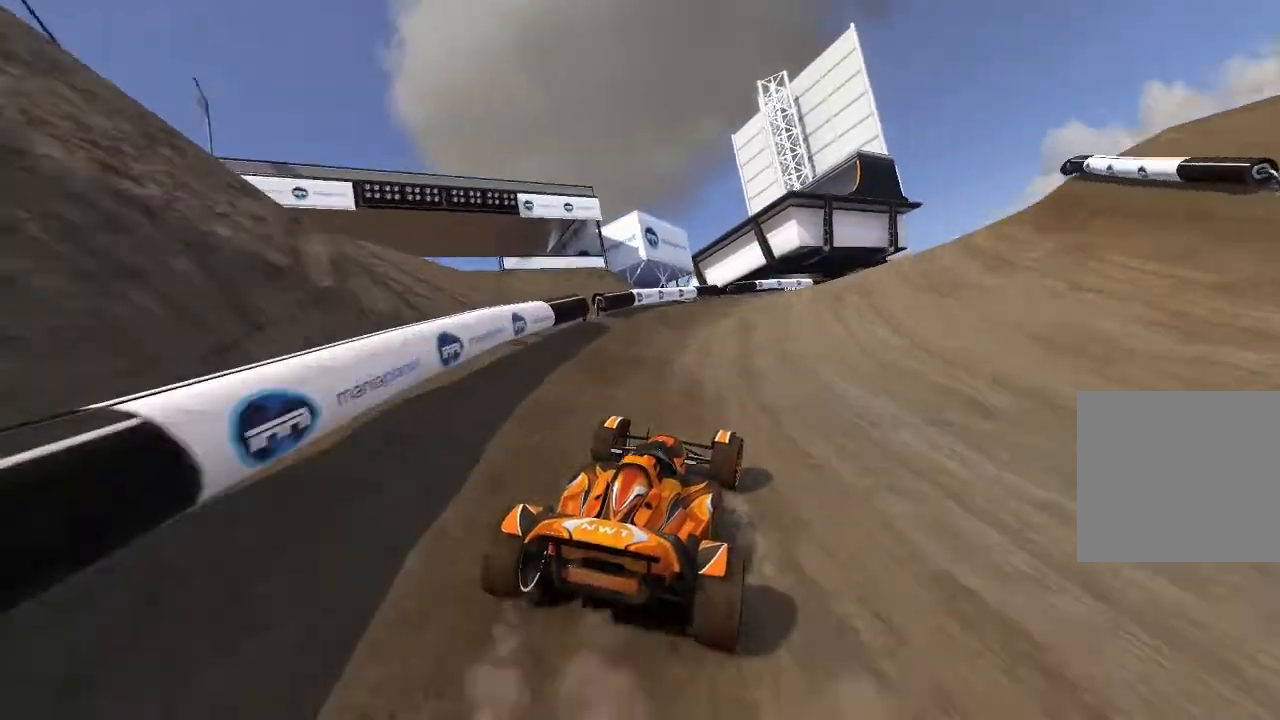
{"buttons": ["A"], "left_stick": "up-right", "events": []}
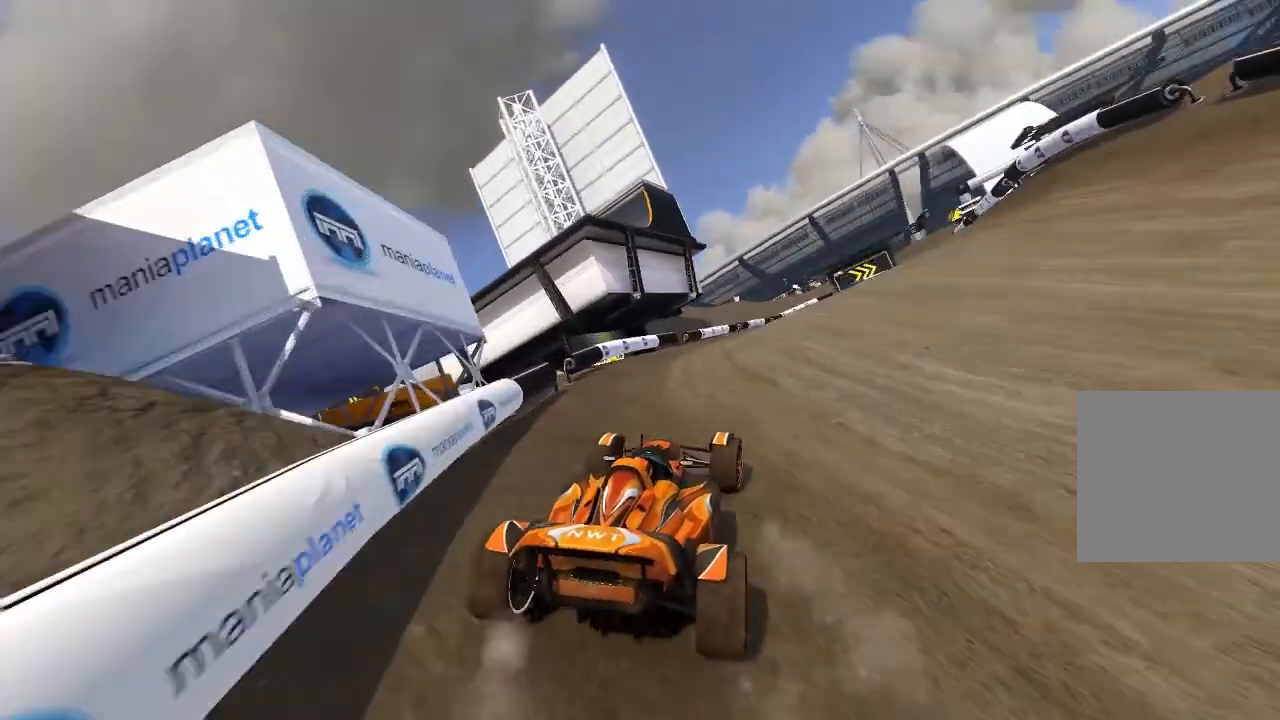
{"buttons": ["A"], "left_stick": "center", "events": [[140, "left_stick", "center"], [300, "left_stick", "up-right"], [440, "left_stick", "center"]]}
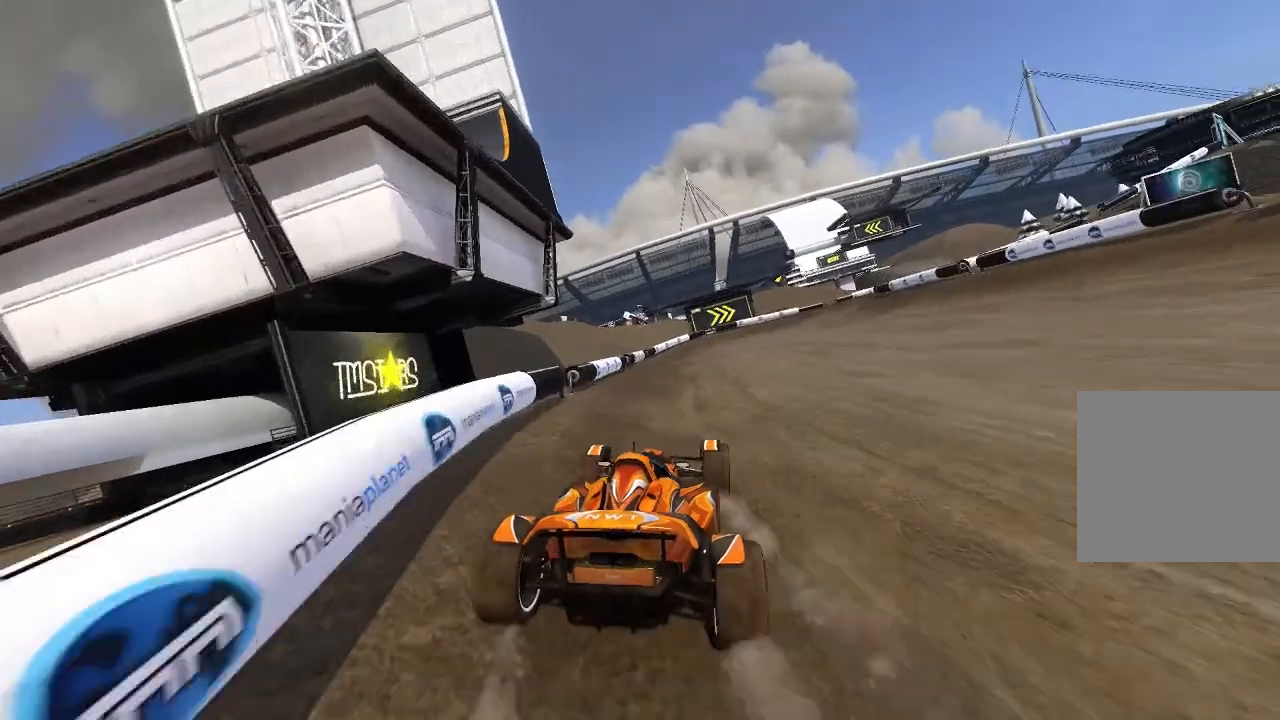
{"buttons": ["A"], "left_stick": "up-right", "events": [[40, "left_stick", "up-right"]]}
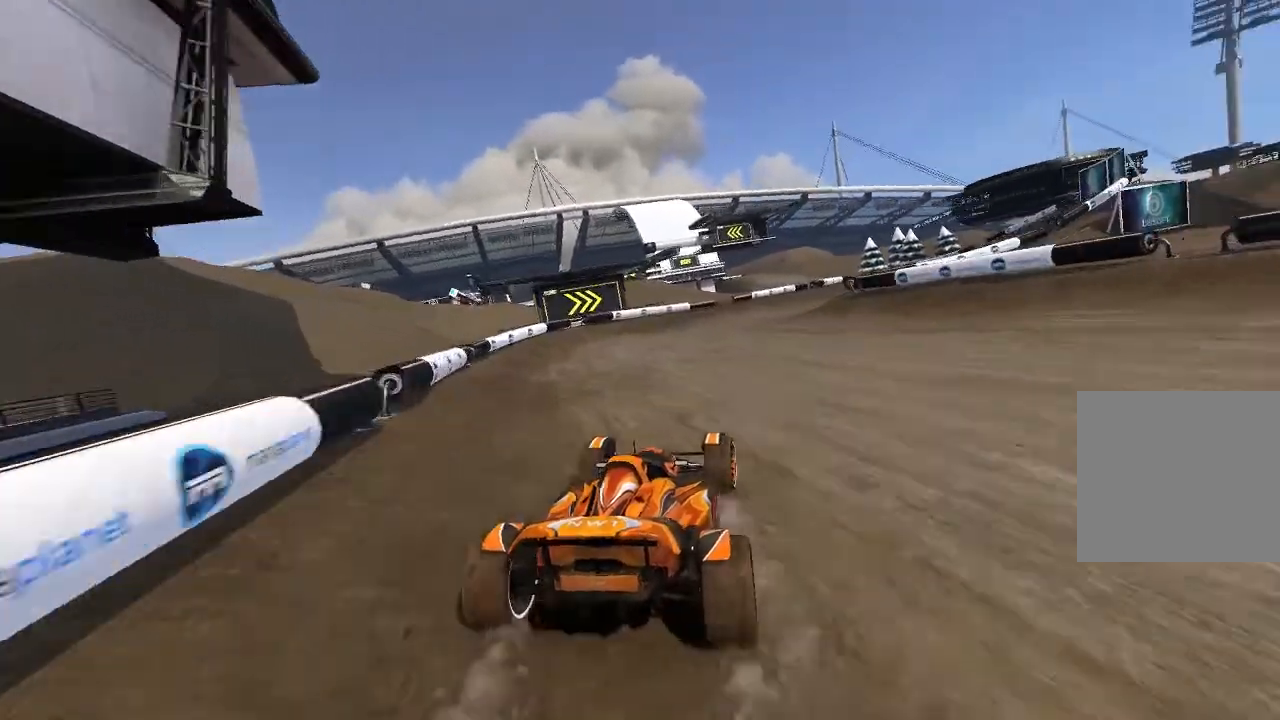
{"buttons": ["A"], "left_stick": "center", "events": [[500, "left_stick", "center"]]}
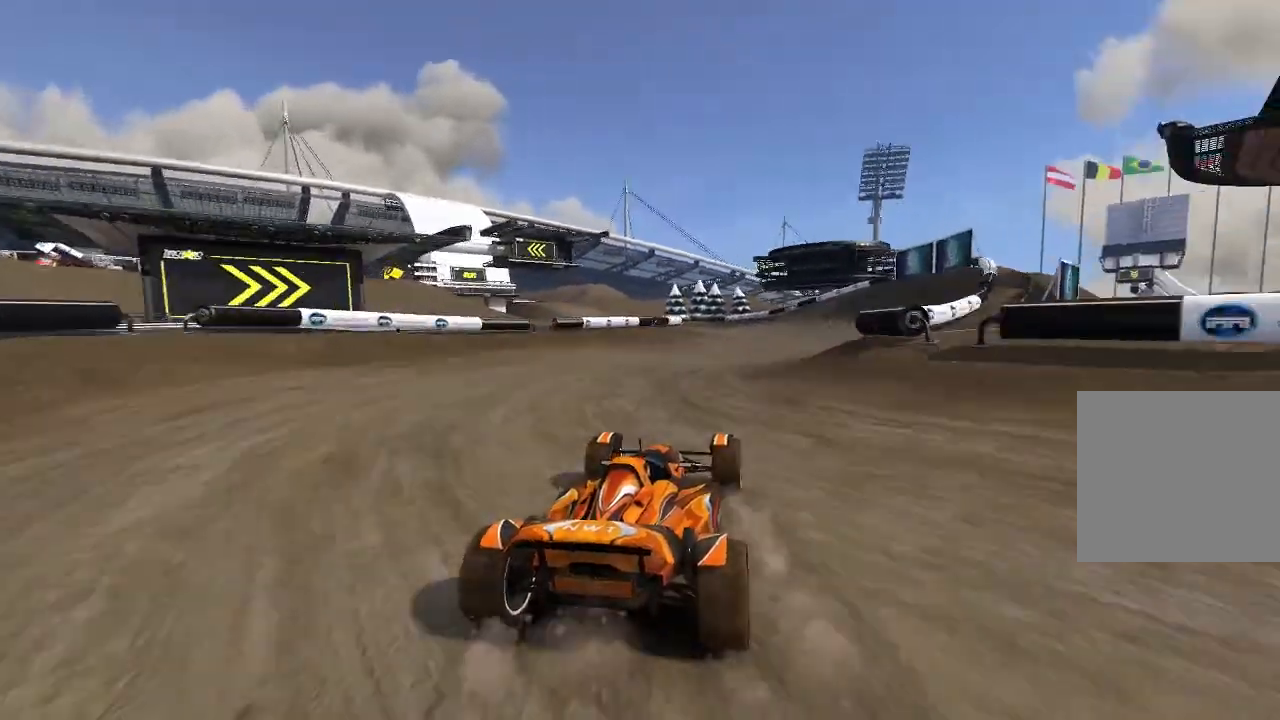
{"buttons": ["A"], "left_stick": "up-left", "events": [[100, "left_stick", "up-right"], [180, "left_stick", "center"], [500, "left_stick", "up-left"]]}
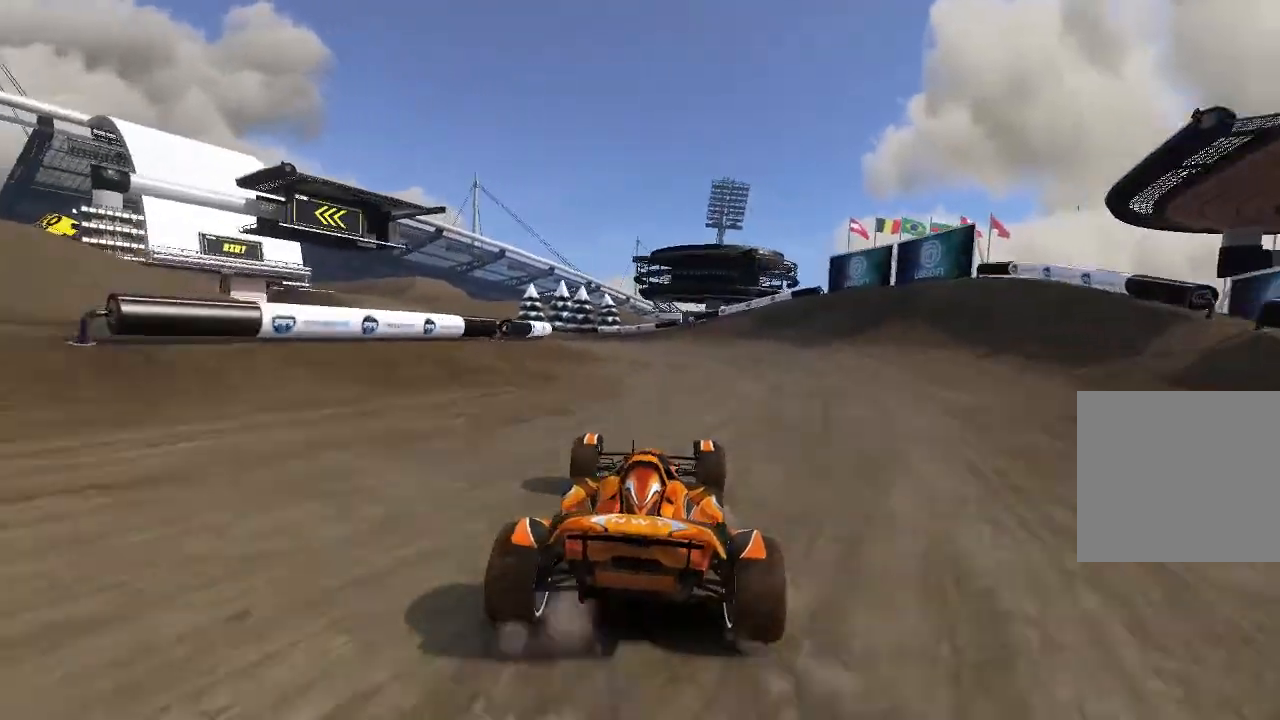
{"buttons": ["A"], "left_stick": "up-left", "events": []}
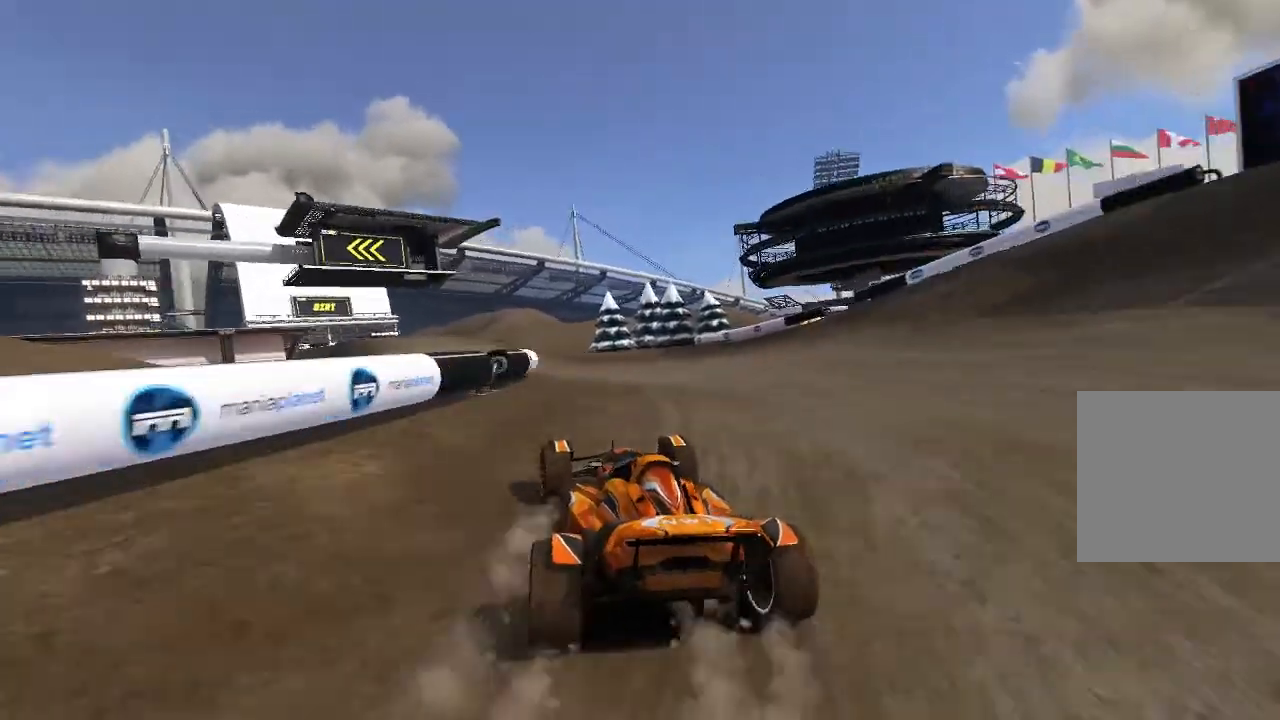
{"buttons": ["A"], "left_stick": "center", "events": [[40, "left_stick", "center"], [180, "left_stick", "up-left"], [280, "left_stick", "center"]]}